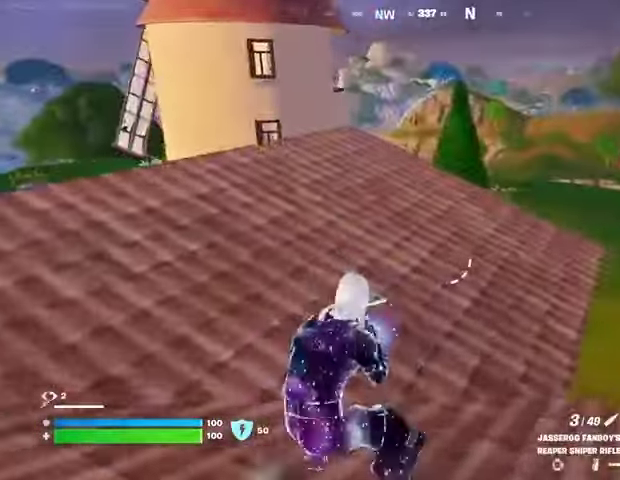
Gameplay with a controller (PlayStation layout); each line is a JSON object with the inputs held at the frame after it. "events" lists button and stick changes between this image and that frame as [ms after this image, input, new state], when the widget could be followed in between.
{"buttons": [], "left_stick": "up-right", "right_stick": "center", "events": [[100, "L3", "up"], [200, "left_stick", "up-right"]]}
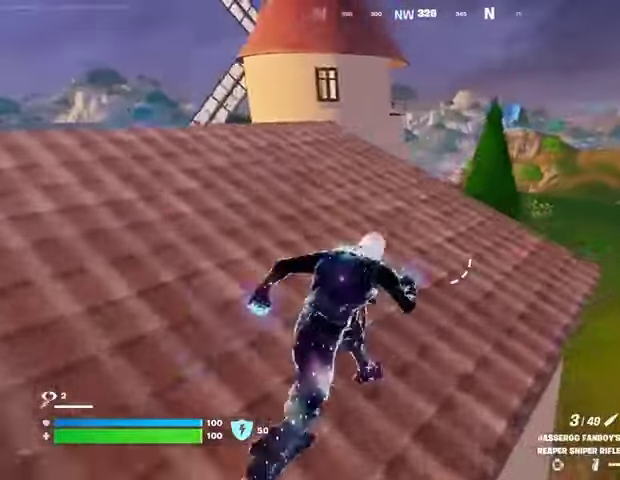
{"buttons": ["L2"], "left_stick": "up-left", "right_stick": "center", "events": [[133, "left_stick", "up"], [400, "left_stick", "up-left"], [433, "L2", "down"]]}
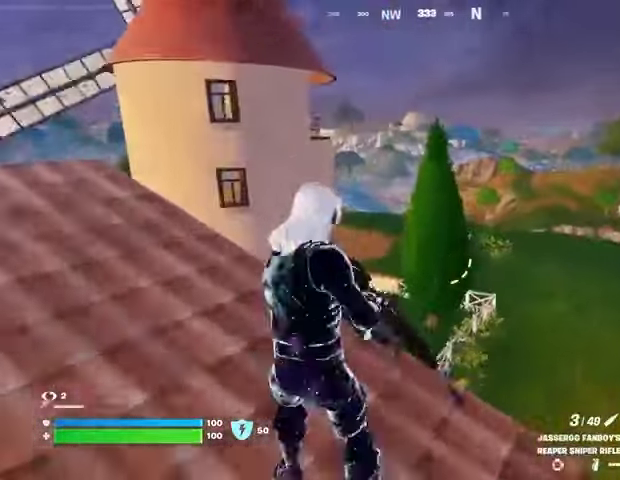
{"buttons": [], "left_stick": "up-left", "right_stick": "center", "events": [[167, "L2", "up"], [333, "L3", "down"], [467, "L3", "up"]]}
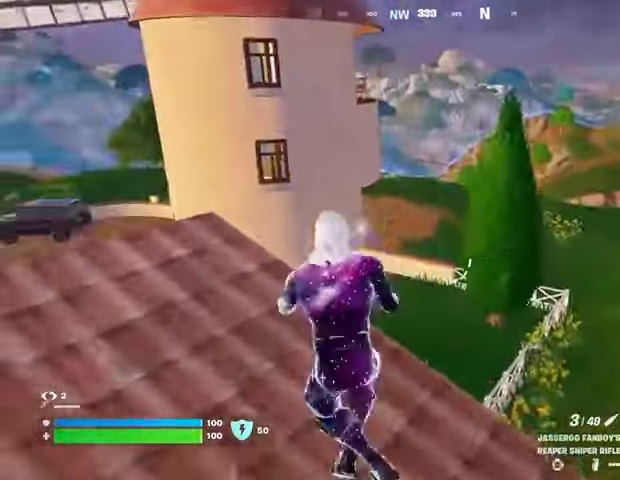
{"buttons": ["L2"], "left_stick": "left", "right_stick": "up-left", "events": [[100, "left_stick", "left"], [267, "L2", "down"], [500, "right_stick", "up-left"]]}
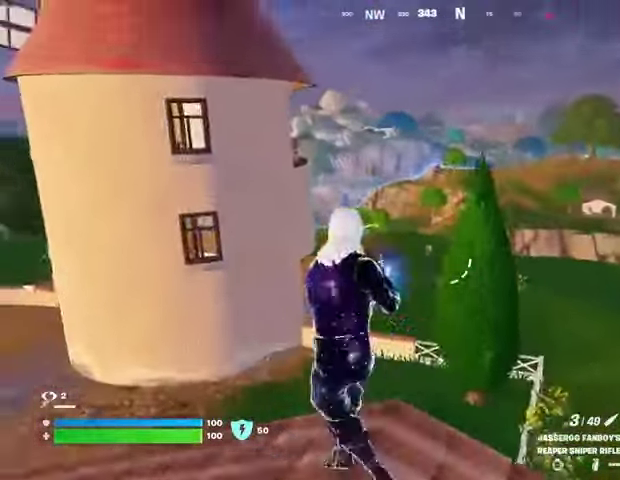
{"buttons": ["L2"], "left_stick": "left", "right_stick": "center", "events": [[67, "right_stick", "center"], [133, "left_stick", "down"], [133, "right_stick", "down-right"], [233, "left_stick", "down-left"], [267, "right_stick", "down"], [367, "right_stick", "center"], [500, "left_stick", "left"]]}
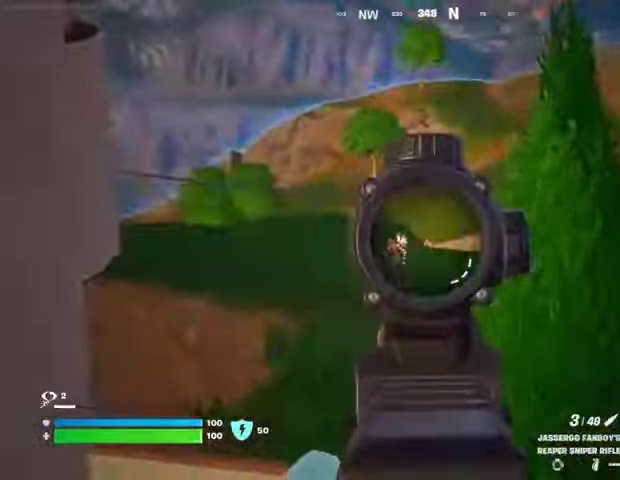
{"buttons": ["CROSS"], "left_stick": "up", "right_stick": "center", "events": [[67, "right_stick", "left"], [200, "R2", "down"], [233, "L3", "down"], [300, "L2", "up"], [333, "R2", "up"], [333, "left_stick", "up-left"], [333, "right_stick", "center"], [367, "L1", "down"], [367, "L3", "up"], [433, "L1", "up"], [500, "CROSS", "down"], [500, "left_stick", "up"]]}
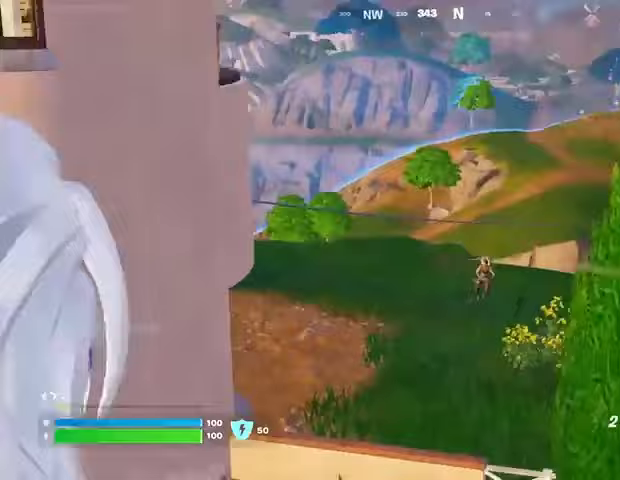
{"buttons": [], "left_stick": "up", "right_stick": "center", "events": [[67, "CROSS", "up"], [133, "right_stick", "down-right"], [233, "right_stick", "center"]]}
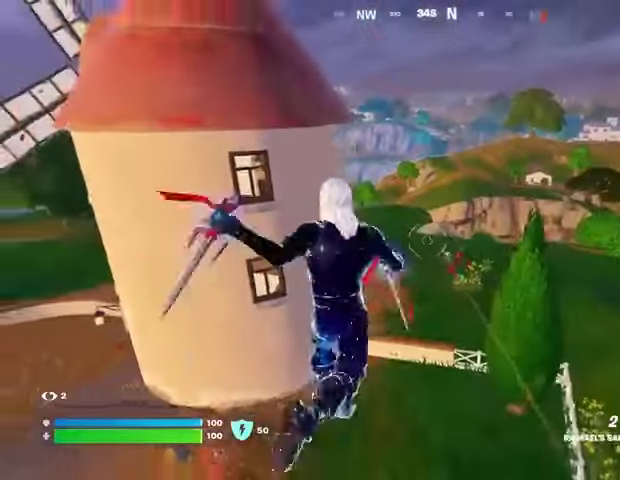
{"buttons": [], "left_stick": "up-left", "right_stick": "center", "events": [[167, "left_stick", "up-left"], [233, "R1", "down"], [333, "R1", "up"]]}
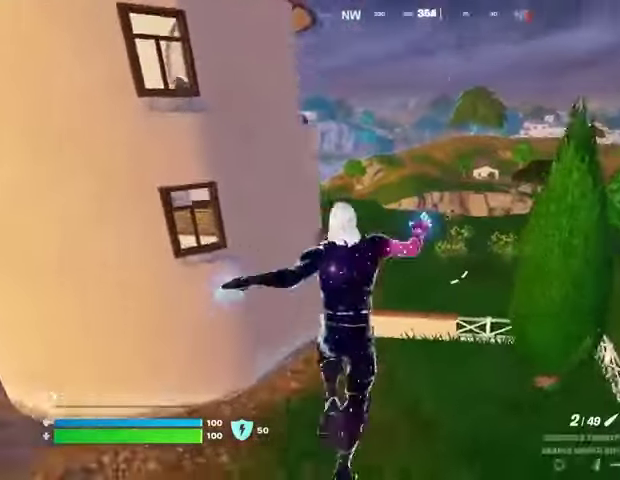
{"buttons": ["L2"], "left_stick": "up", "right_stick": "center", "events": [[500, "L2", "down"], [500, "left_stick", "up"]]}
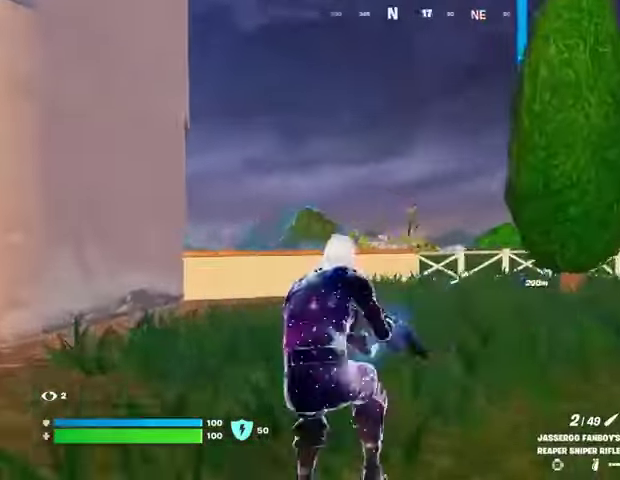
{"buttons": ["L2"], "left_stick": "right", "right_stick": "right", "events": [[33, "right_stick", "right"], [100, "right_stick", "center"], [200, "left_stick", "left"], [300, "left_stick", "down-right"], [300, "right_stick", "right"], [467, "left_stick", "right"]]}
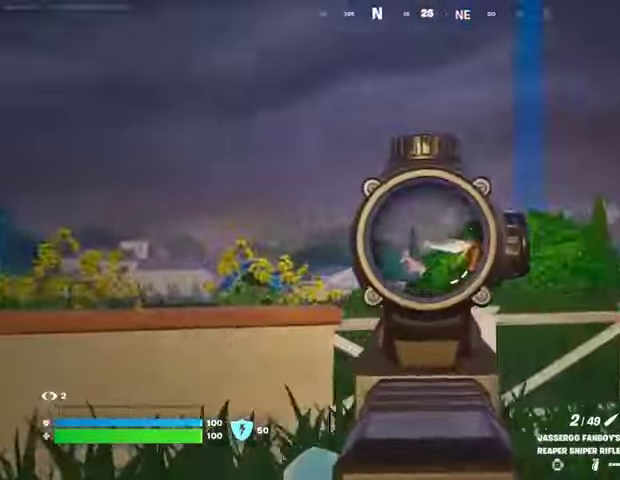
{"buttons": ["L3"], "left_stick": "right", "right_stick": "right", "events": [[367, "L2", "up"], [500, "L3", "down"]]}
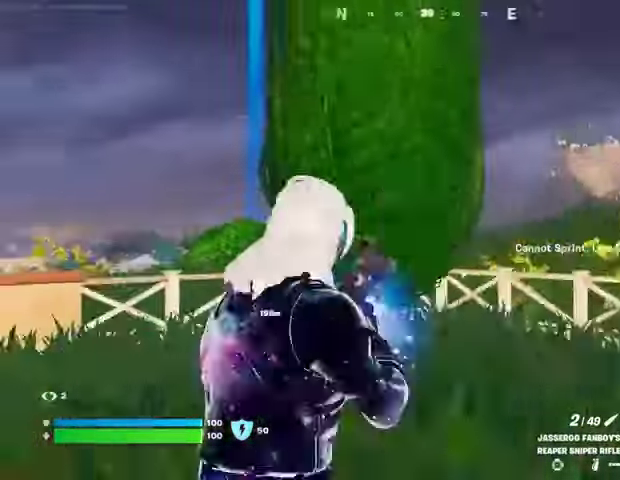
{"buttons": [], "left_stick": "down-right", "right_stick": "center", "events": [[67, "L3", "up"], [100, "right_stick", "center"], [267, "right_stick", "left"], [367, "right_stick", "center"], [467, "left_stick", "down-right"]]}
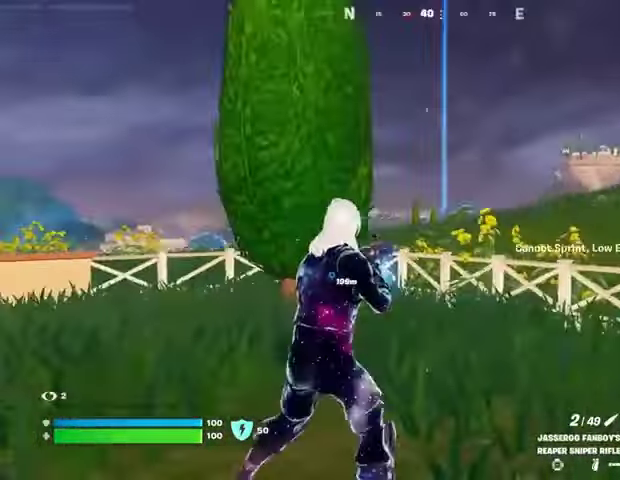
{"buttons": [], "left_stick": "left", "right_stick": "center", "events": [[33, "right_stick", "up-right"], [67, "left_stick", "down"], [167, "left_stick", "left"], [333, "right_stick", "center"]]}
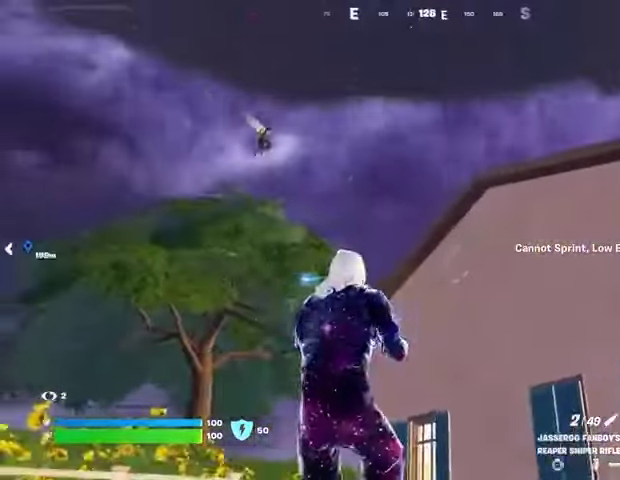
{"buttons": ["L3"], "left_stick": "up-left", "right_stick": "down", "events": [[133, "L2", "down"], [300, "right_stick", "left"], [400, "L2", "up"], [400, "R2", "down"], [400, "left_stick", "up-left"], [433, "L3", "down"], [433, "right_stick", "down"], [500, "R2", "up"]]}
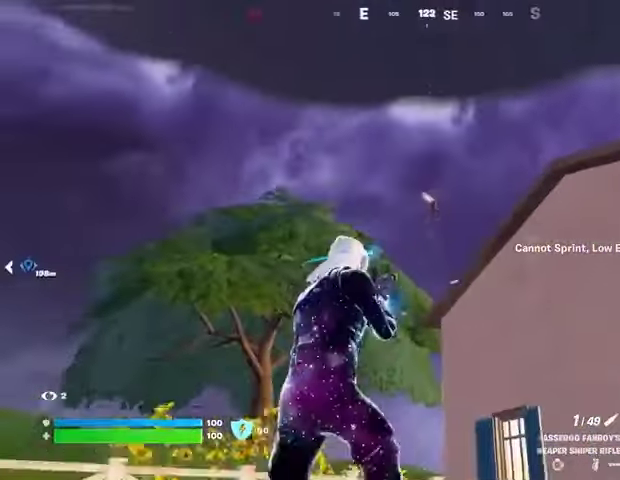
{"buttons": ["L2"], "left_stick": "left", "right_stick": "up-right", "events": [[33, "L3", "up"], [133, "L1", "down"], [167, "right_stick", "center"], [200, "CROSS", "down"], [200, "L1", "up"], [267, "CROSS", "up"], [367, "left_stick", "left"], [433, "L2", "down"], [433, "right_stick", "up-right"]]}
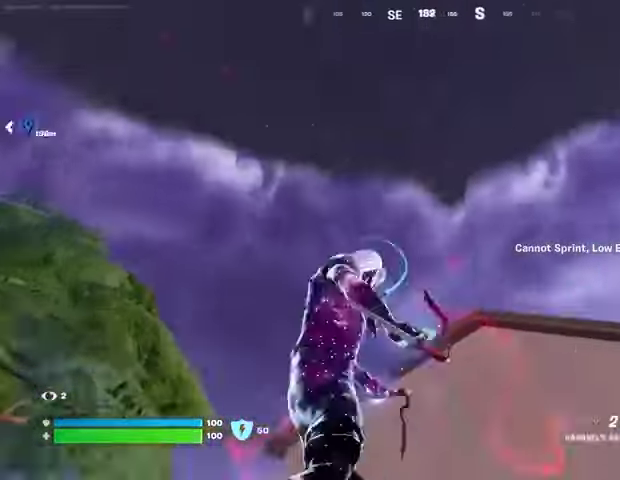
{"buttons": [], "left_stick": "up-right", "right_stick": "down", "events": [[33, "L2", "up"], [33, "right_stick", "center"], [433, "left_stick", "up"], [467, "right_stick", "down"], [500, "left_stick", "up-right"]]}
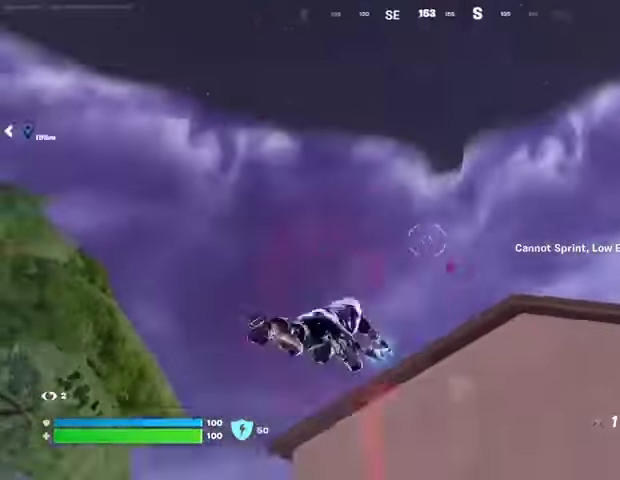
{"buttons": [], "left_stick": "up", "right_stick": "center", "events": [[167, "left_stick", "right"], [267, "right_stick", "center"], [433, "left_stick", "up"]]}
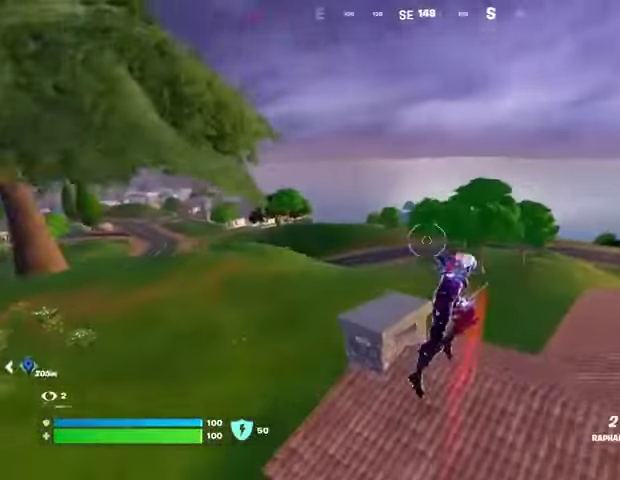
{"buttons": [], "left_stick": "down-right", "right_stick": "up-left", "events": [[67, "right_stick", "down"], [100, "left_stick", "left"], [133, "R1", "down"], [167, "left_stick", "down"], [167, "right_stick", "center"], [200, "R1", "up"], [467, "left_stick", "down-right"], [500, "right_stick", "up-left"]]}
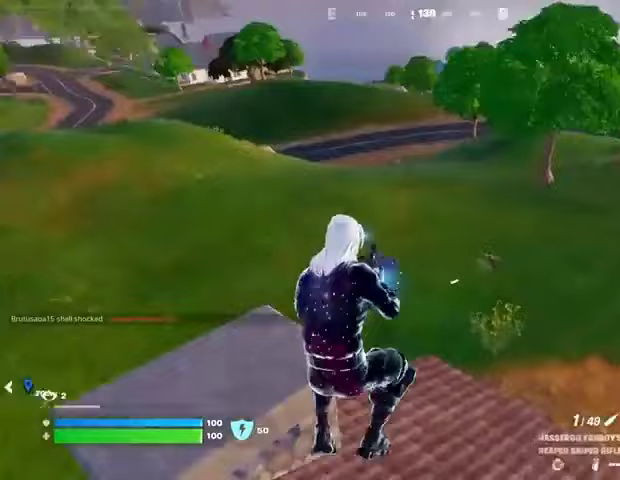
{"buttons": ["L2"], "left_stick": "down-left", "right_stick": "up-left", "events": [[67, "right_stick", "center"], [133, "left_stick", "down"], [167, "right_stick", "right"], [233, "right_stick", "center"], [333, "left_stick", "down-left"], [433, "L2", "down"], [433, "right_stick", "up-left"]]}
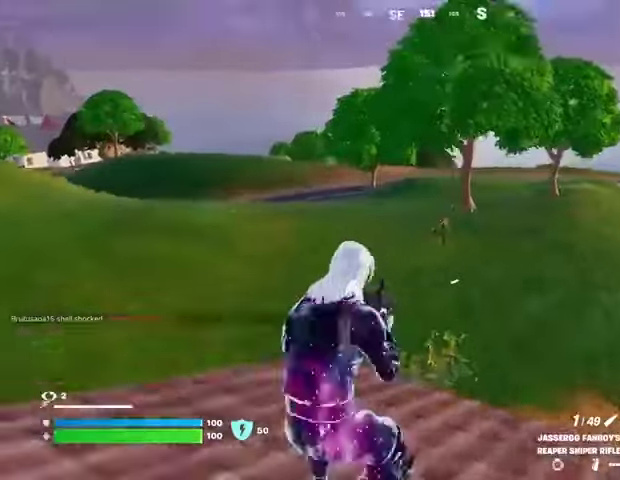
{"buttons": ["R2", "L3"], "left_stick": "up-left", "right_stick": "left", "events": [[33, "right_stick", "center"], [100, "right_stick", "up-right"], [133, "left_stick", "down-right"], [233, "left_stick", "right"], [433, "L2", "up"], [433, "R2", "down"], [433, "left_stick", "up"], [467, "L3", "down"], [500, "left_stick", "up-left"], [500, "right_stick", "left"]]}
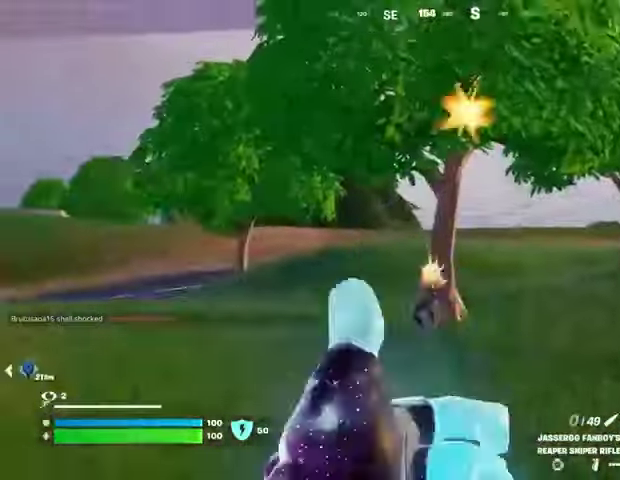
{"buttons": ["CROSS"], "left_stick": "up", "right_stick": "center", "events": [[33, "L3", "up"], [33, "R2", "up"], [67, "right_stick", "down-left"], [200, "right_stick", "down"], [267, "left_stick", "up"], [367, "right_stick", "center"], [500, "CROSS", "down"]]}
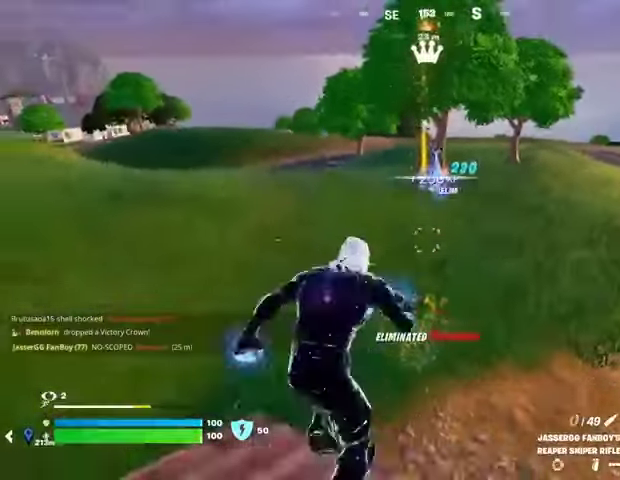
{"buttons": [], "left_stick": "up", "right_stick": "center", "events": [[67, "CROSS", "up"]]}
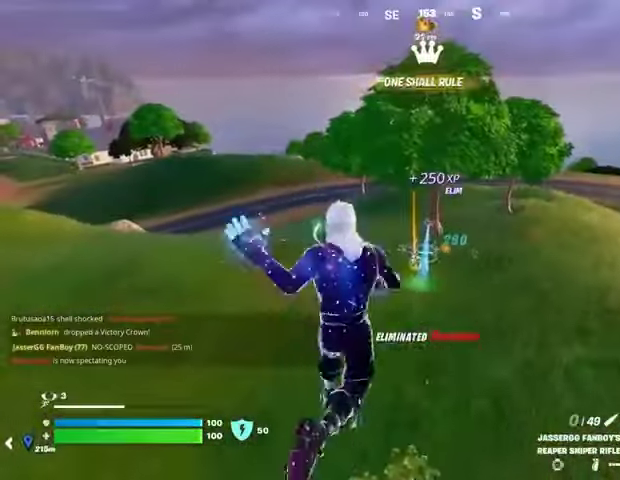
{"buttons": [], "left_stick": "up", "right_stick": "center", "events": [[400, "R3", "down"], [500, "R3", "up"]]}
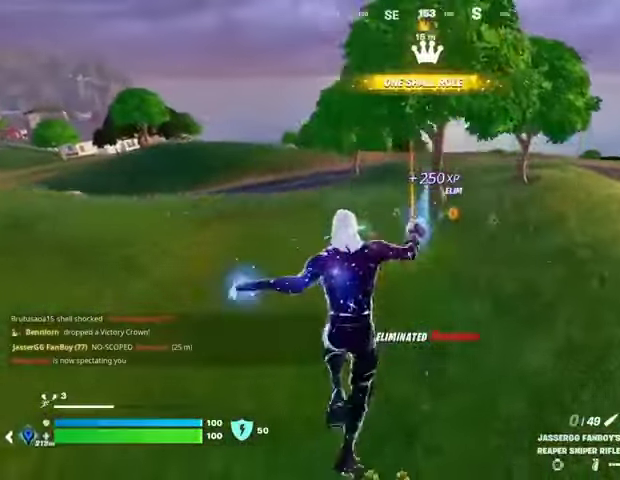
{"buttons": ["CROSS", "SQUARE"], "left_stick": "center", "right_stick": "center", "events": [[333, "left_stick", "center"], [433, "CROSS", "down"], [467, "SQUARE", "down"]]}
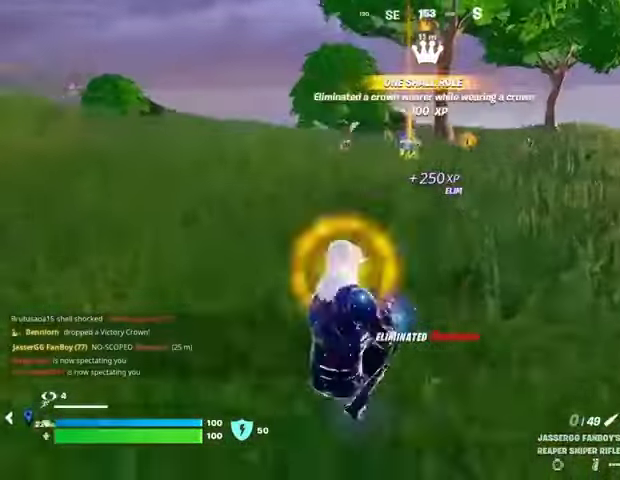
{"buttons": [], "left_stick": "up-left", "right_stick": "center", "events": [[33, "CROSS", "up"], [33, "SQUARE", "up"], [100, "left_stick", "up"], [400, "R3", "down"], [467, "R3", "up"], [500, "left_stick", "up-left"]]}
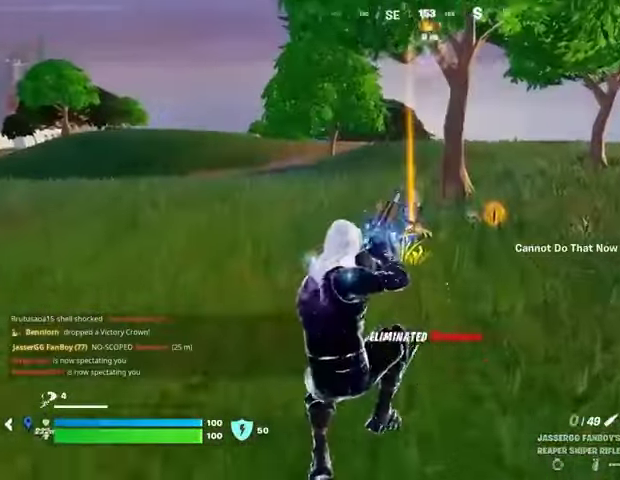
{"buttons": [], "left_stick": "up", "right_stick": "center", "events": [[333, "left_stick", "up"]]}
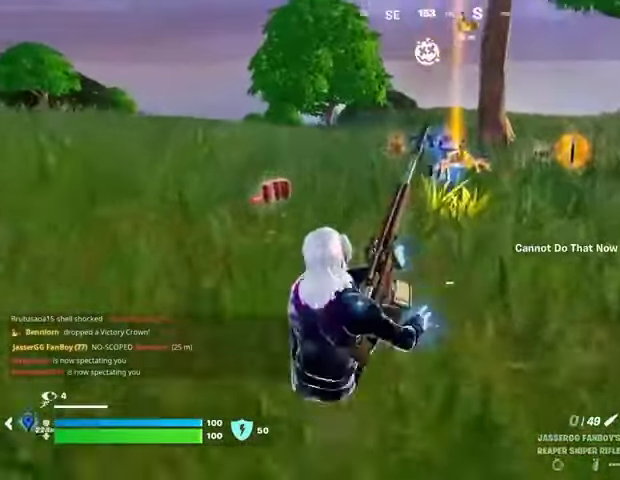
{"buttons": [], "left_stick": "up", "right_stick": "right", "events": [[333, "R3", "down"], [433, "R3", "up"], [467, "right_stick", "right"]]}
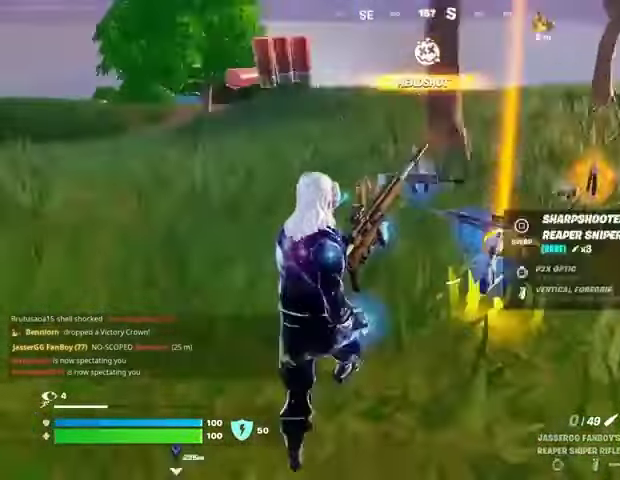
{"buttons": [], "left_stick": "up-left", "right_stick": "right", "events": [[33, "left_stick", "up-right"], [133, "right_stick", "center"], [200, "left_stick", "up"], [200, "right_stick", "left"], [333, "right_stick", "center"], [500, "left_stick", "up-left"], [500, "right_stick", "right"]]}
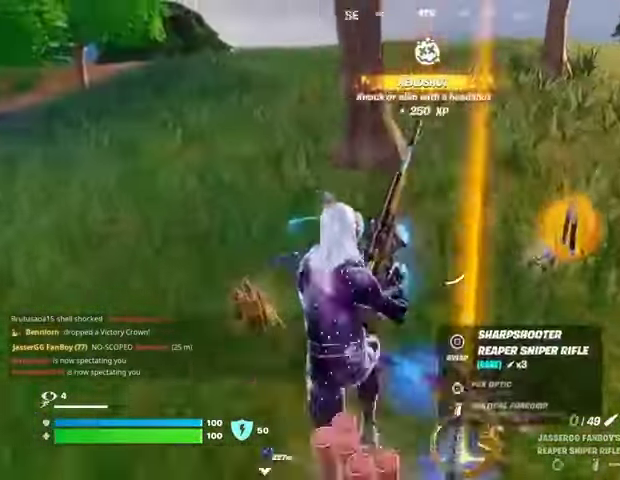
{"buttons": [], "left_stick": "up-left", "right_stick": "right", "events": []}